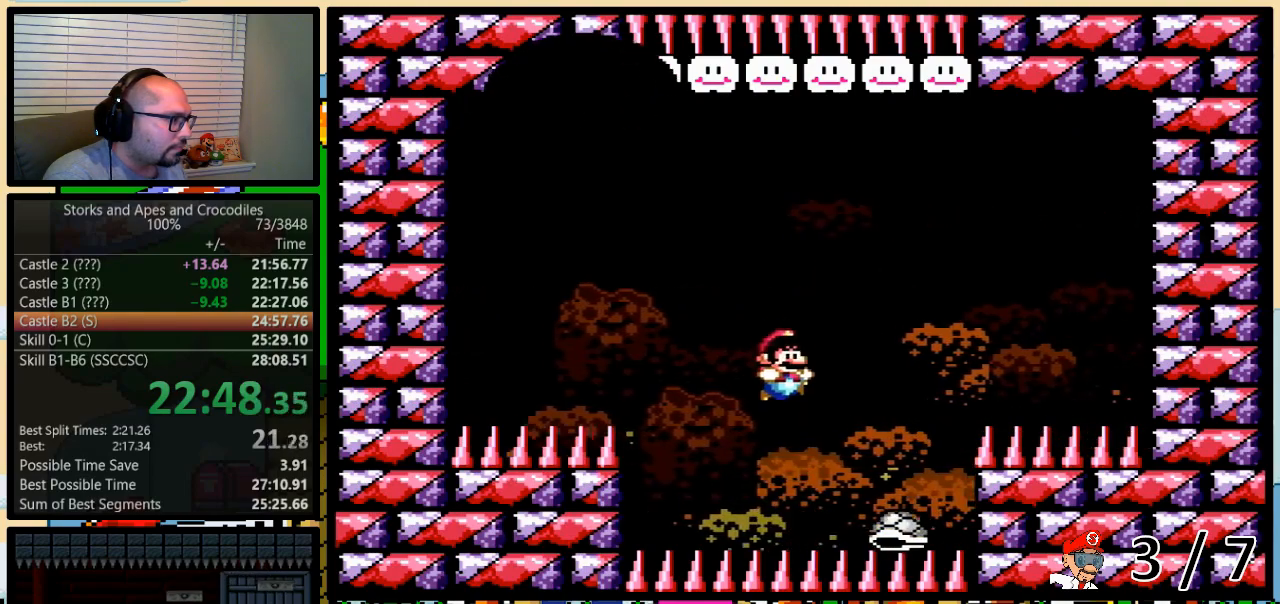
Gameplay with a controller (Nintendo layout); each line is a JSON object with the inputs held at the frame after it. "events" lists button and stick changes between this image and that frame as [ms after this image, input, new state], when the widget could be followed in between. Not read: L3 R3.
{"buttons": ["B", "Y"], "events": [[133, "DPAD_LEFT", "down"], [133, "DPAD_RIGHT", "up"], [183, "DPAD_UP", "down"], [200, "DPAD_LEFT", "up"], [233, "DPAD_RIGHT", "down"], [250, "DPAD_UP", "up"], [317, "DPAD_RIGHT", "up"]]}
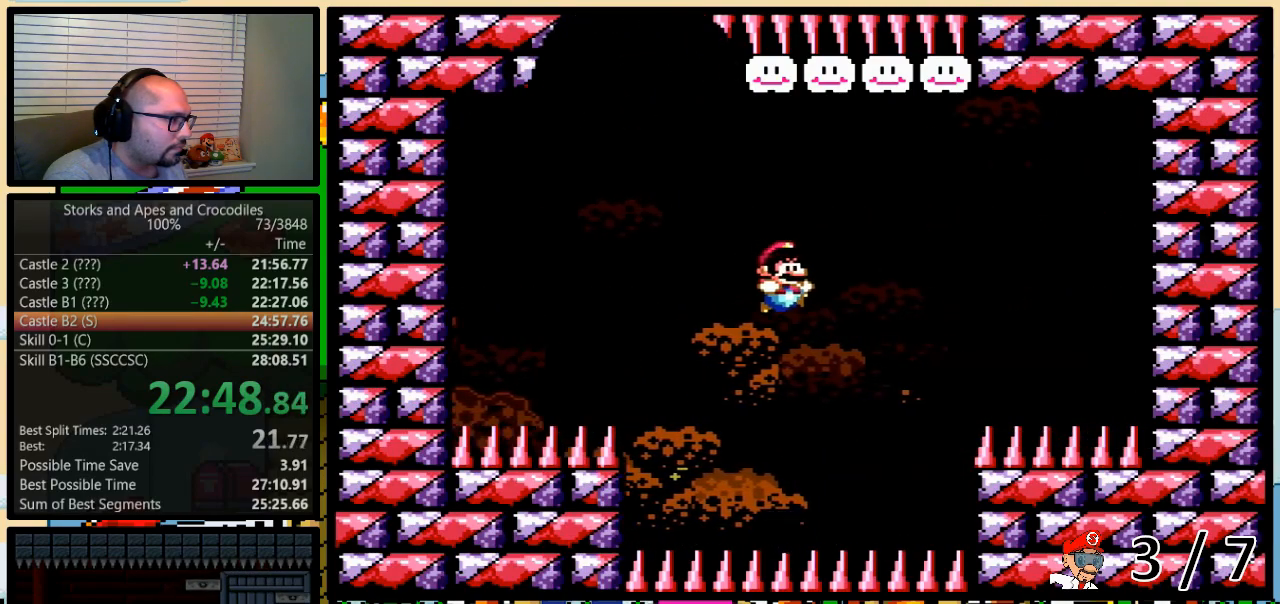
{"buttons": ["B", "Y", "DPAD_UP", "DPAD_LEFT"], "events": [[33, "DPAD_LEFT", "down"], [267, "DPAD_UP", "down"], [283, "DPAD_LEFT", "up"], [283, "DPAD_RIGHT", "down"], [283, "DPAD_UP", "up"], [317, "DPAD_UP", "down"], [350, "DPAD_LEFT", "down"], [350, "DPAD_RIGHT", "up"], [350, "DPAD_UP", "up"], [483, "DPAD_UP", "down"]]}
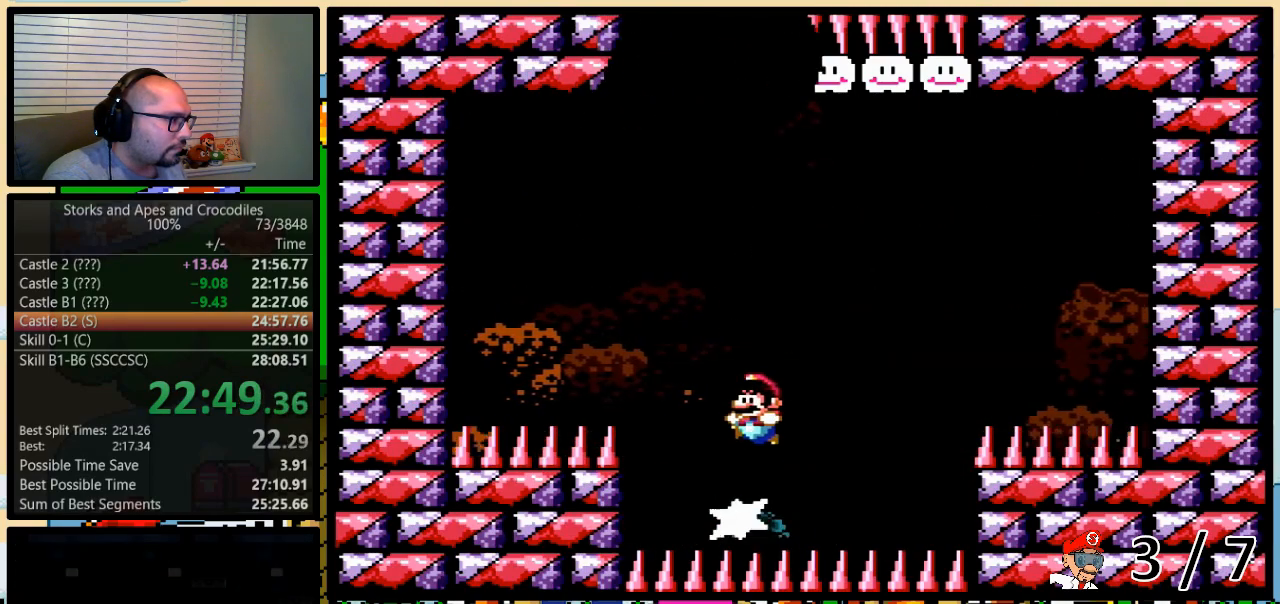
{"buttons": ["B", "Y", "DPAD_LEFT"], "events": [[17, "DPAD_LEFT", "up"], [33, "DPAD_RIGHT", "down"], [33, "DPAD_UP", "up"], [100, "DPAD_UP", "down"], [167, "DPAD_LEFT", "down"], [167, "DPAD_RIGHT", "up"], [167, "DPAD_UP", "up"], [233, "DPAD_UP", "down"], [267, "DPAD_LEFT", "up"], [267, "DPAD_RIGHT", "down"], [300, "DPAD_UP", "up"], [383, "DPAD_UP", "down"], [417, "DPAD_LEFT", "down"], [417, "DPAD_RIGHT", "up"], [417, "DPAD_UP", "up"]]}
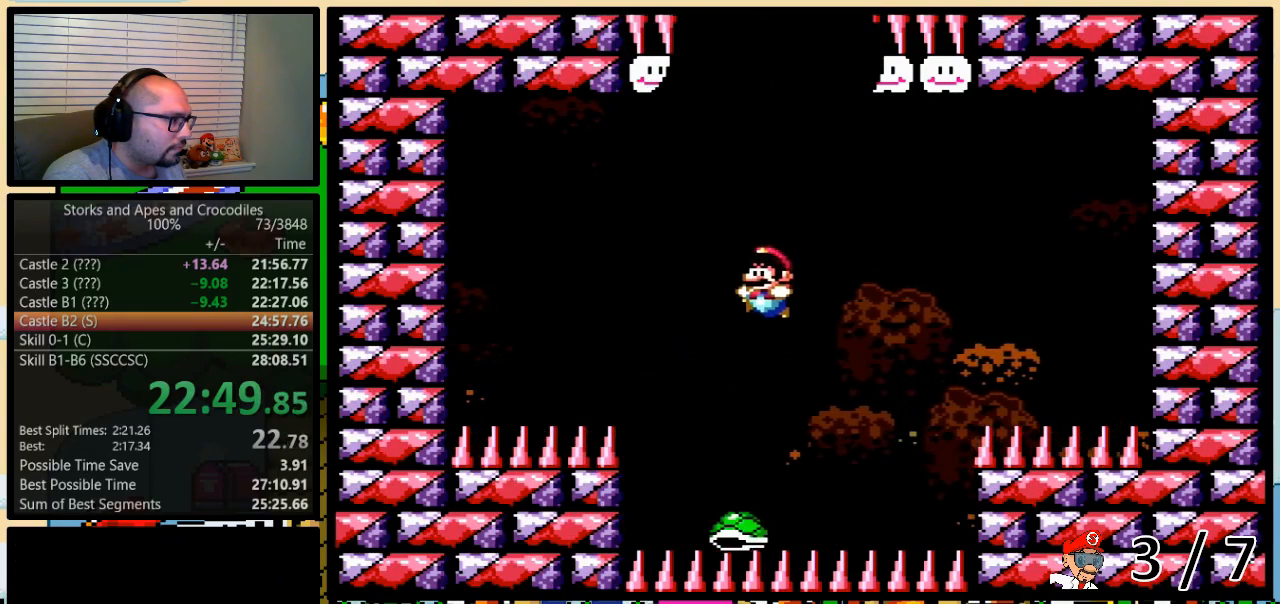
{"buttons": ["B", "Y", "DPAD_LEFT"], "events": [[17, "DPAD_LEFT", "up"], [17, "DPAD_UP", "down"], [33, "DPAD_RIGHT", "down"], [33, "DPAD_UP", "up"], [100, "DPAD_RIGHT", "up"], [133, "DPAD_LEFT", "down"], [233, "DPAD_LEFT", "up"], [233, "DPAD_RIGHT", "down"], [233, "DPAD_UP", "down"], [267, "DPAD_UP", "up"], [450, "DPAD_UP", "down"], [483, "DPAD_LEFT", "down"], [483, "DPAD_RIGHT", "up"], [483, "DPAD_UP", "up"]]}
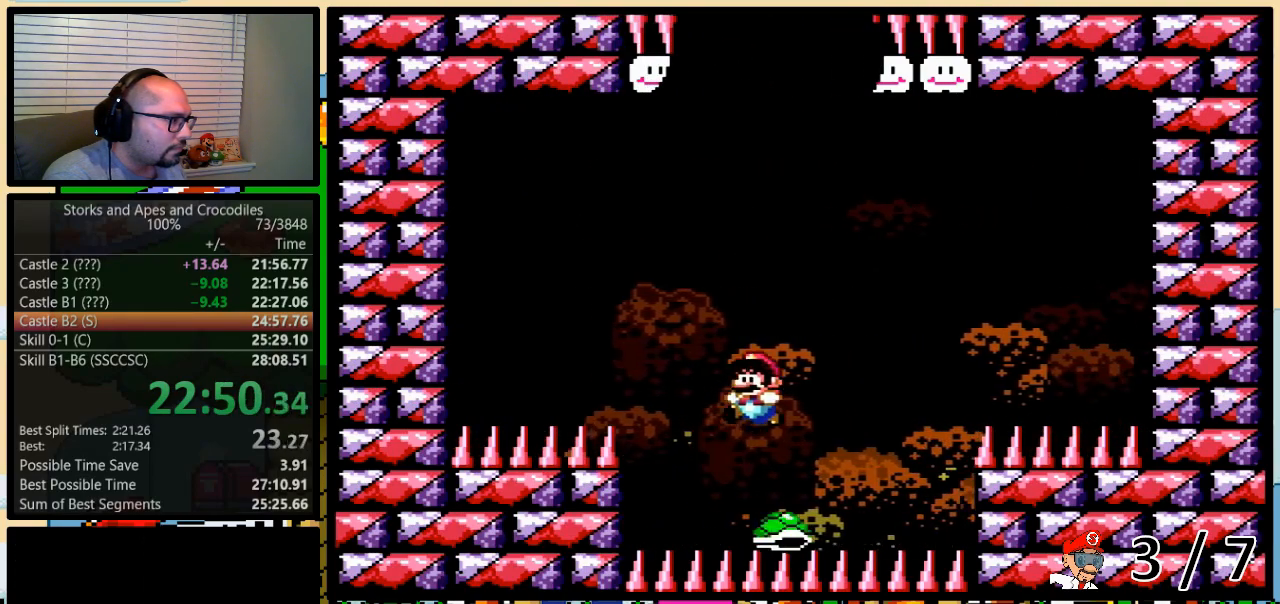
{"buttons": ["B", "Y", "DPAD_RIGHT"], "events": [[83, "DPAD_UP", "down"], [100, "DPAD_LEFT", "up"], [100, "DPAD_RIGHT", "down"], [100, "DPAD_UP", "up"], [267, "DPAD_UP", "down"], [300, "DPAD_LEFT", "down"], [300, "DPAD_RIGHT", "up"], [300, "DPAD_UP", "up"], [383, "DPAD_UP", "down"], [417, "DPAD_LEFT", "up"], [417, "DPAD_RIGHT", "down"], [450, "DPAD_UP", "up"]]}
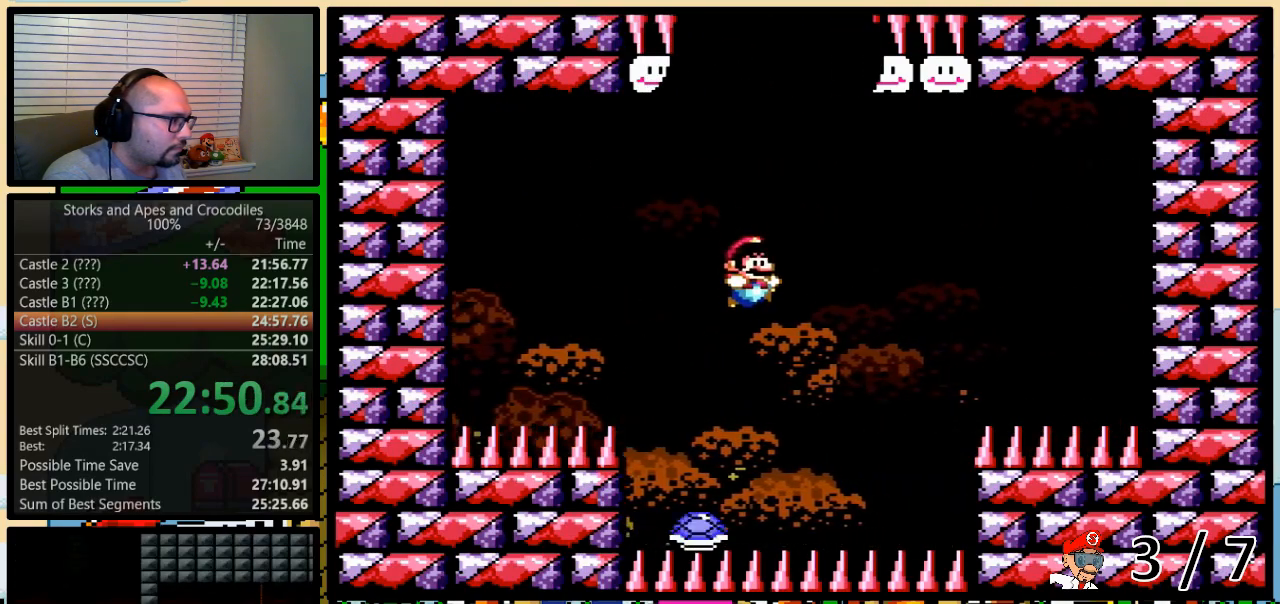
{"buttons": ["B", "Y", "DPAD_LEFT"], "events": [[67, "DPAD_LEFT", "down"], [67, "DPAD_RIGHT", "up"], [133, "DPAD_UP", "down"], [167, "DPAD_LEFT", "up"], [167, "DPAD_RIGHT", "down"], [200, "DPAD_UP", "up"], [350, "DPAD_UP", "down"], [383, "DPAD_LEFT", "down"], [383, "DPAD_RIGHT", "up"], [383, "DPAD_UP", "up"]]}
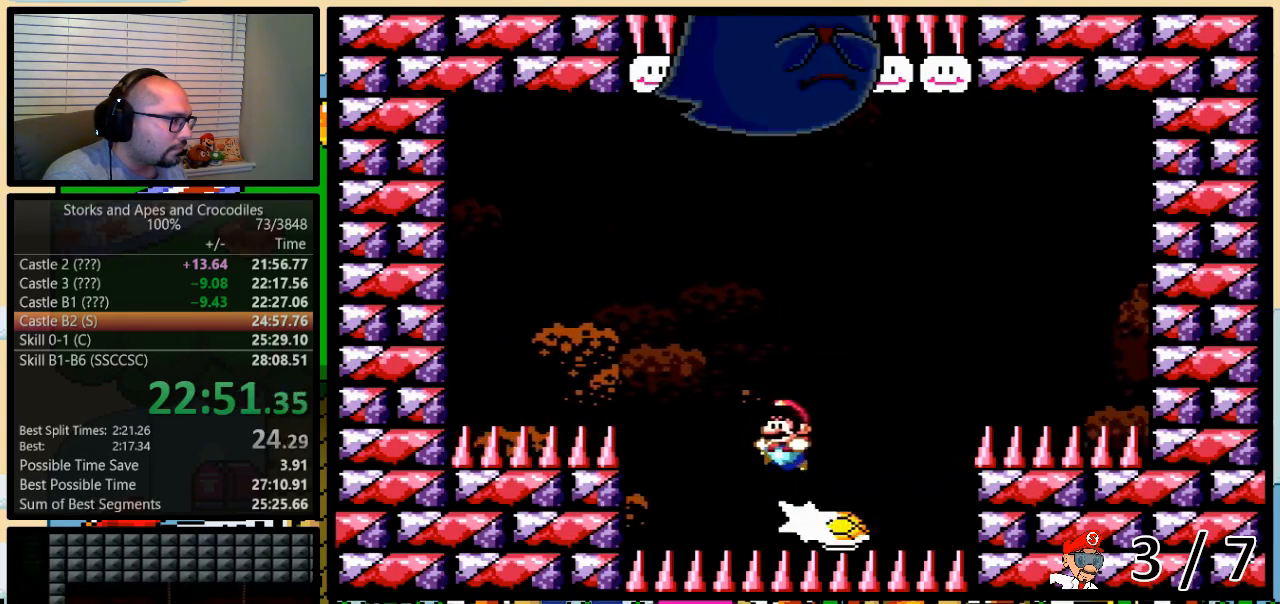
{"buttons": ["B", "DPAD_UP"]}
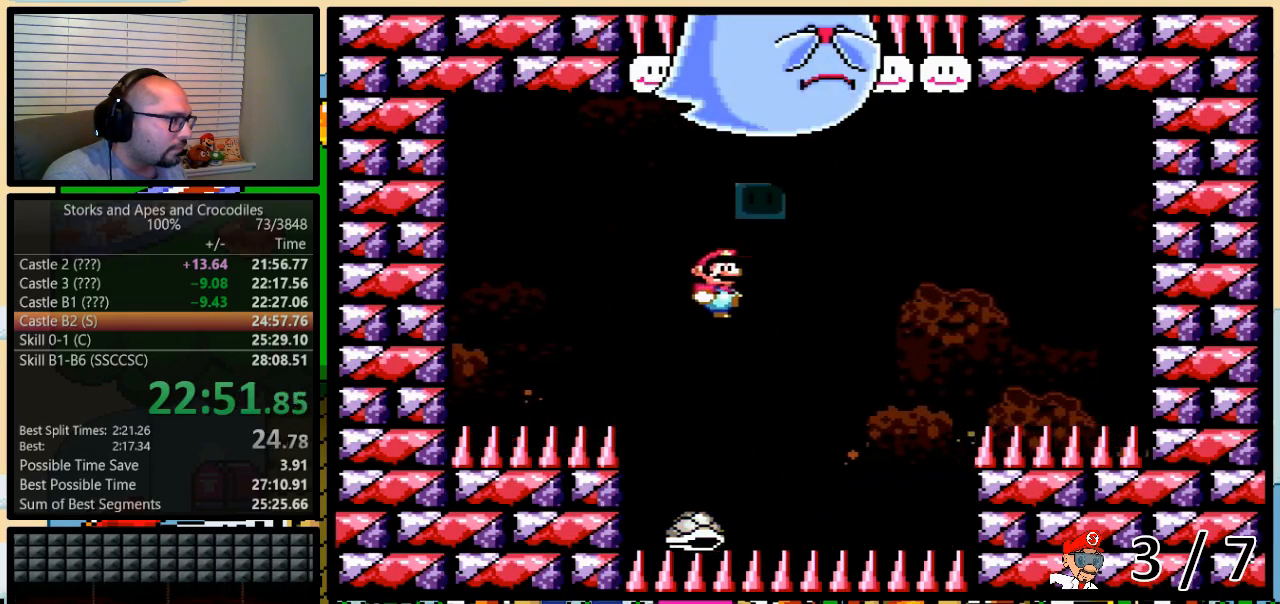
{"buttons": ["B", "Y", "DPAD_LEFT"], "events": [[17, "Y", "down"], [100, "DPAD_RIGHT", "down"], [100, "DPAD_UP", "up"], [167, "DPAD_RIGHT", "up"], [200, "DPAD_LEFT", "down"], [267, "DPAD_UP", "down"], [300, "DPAD_LEFT", "up"], [300, "DPAD_RIGHT", "down"], [300, "DPAD_UP", "up"], [333, "DPAD_UP", "down"], [417, "DPAD_LEFT", "down"], [417, "DPAD_RIGHT", "up"], [417, "DPAD_UP", "up"]]}
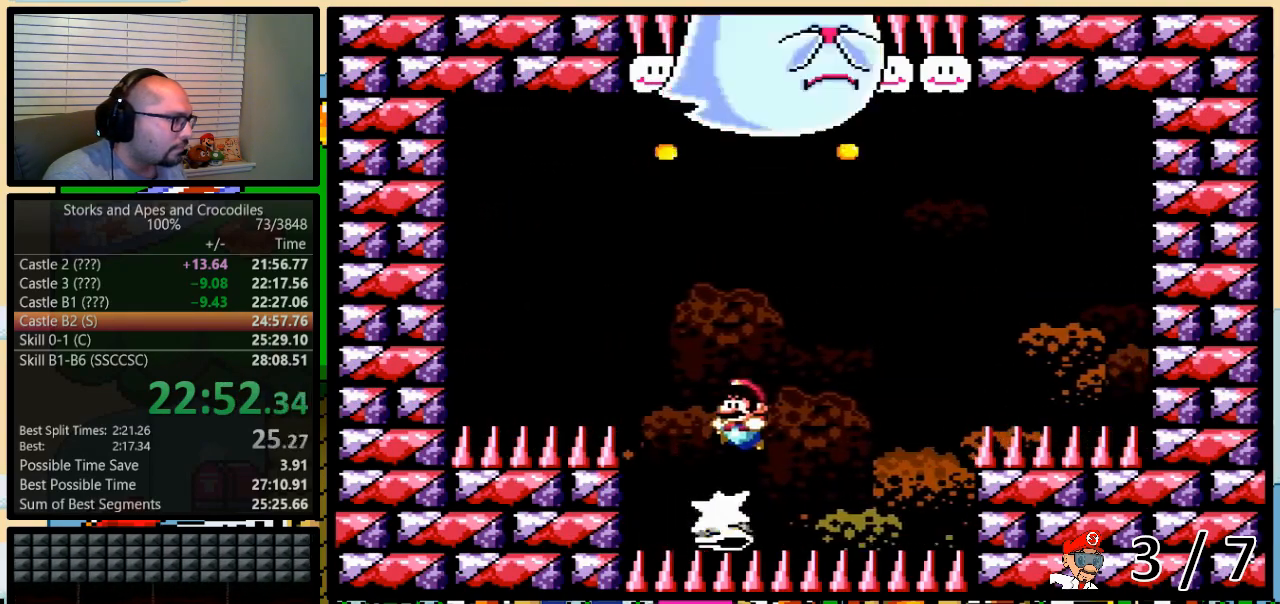
{"buttons": ["B", "Y"], "events": [[17, "DPAD_UP", "down"], [50, "DPAD_LEFT", "up"], [50, "DPAD_RIGHT", "down"], [167, "DPAD_LEFT", "down"], [167, "DPAD_RIGHT", "up"], [167, "DPAD_UP", "up"], [267, "DPAD_LEFT", "up"], [267, "DPAD_UP", "down"], [300, "DPAD_RIGHT", "down"], [300, "DPAD_UP", "up"], [350, "DPAD_RIGHT", "up"]]}
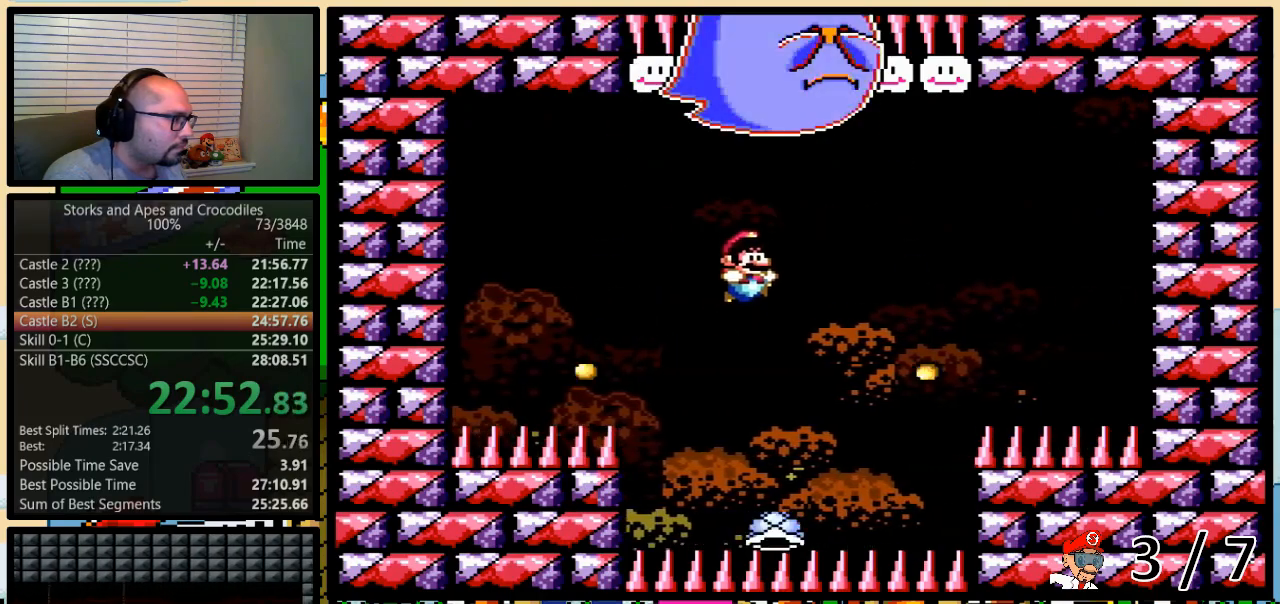
{"buttons": ["B", "Y", "DPAD_UP", "DPAD_RIGHT"], "events": [[133, "DPAD_LEFT", "down"], [350, "DPAD_LEFT", "up"], [350, "DPAD_RIGHT", "down"], [450, "DPAD_UP", "down"]]}
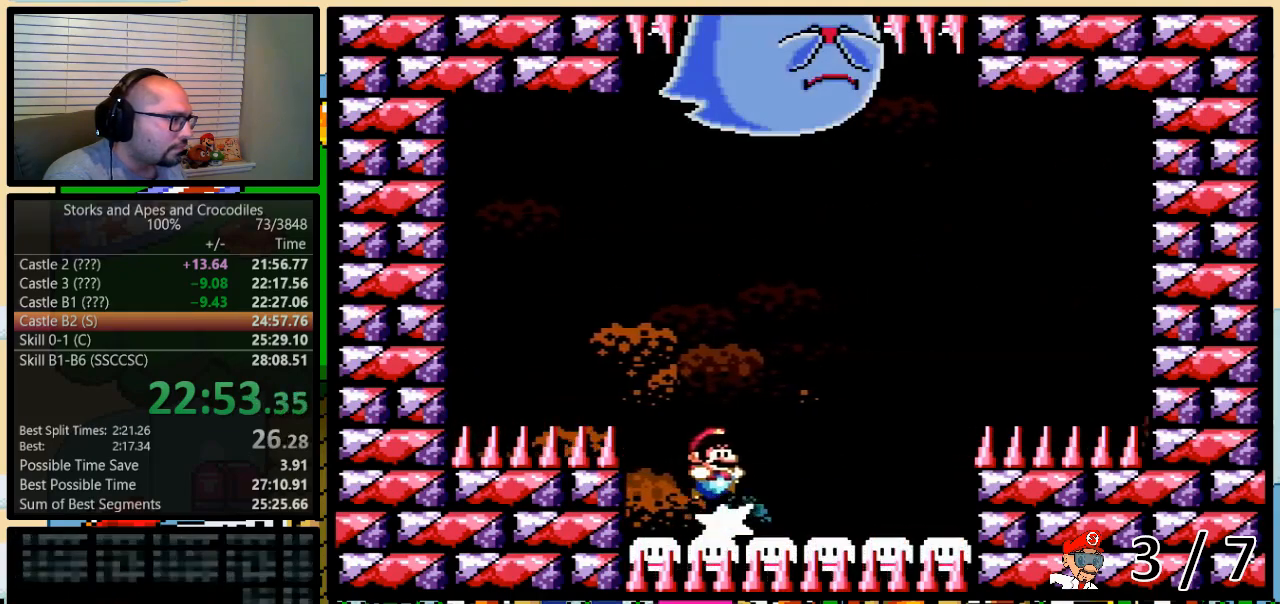
{"buttons": ["B", "Y", "DPAD_LEFT"], "events": [[133, "DPAD_LEFT", "down"], [133, "DPAD_RIGHT", "up"], [133, "DPAD_UP", "up"], [233, "DPAD_LEFT", "up"], [233, "DPAD_RIGHT", "down"], [233, "DPAD_UP", "down"], [267, "DPAD_UP", "up"], [333, "DPAD_UP", "down"], [450, "DPAD_LEFT", "down"], [450, "DPAD_RIGHT", "up"], [450, "DPAD_UP", "up"]]}
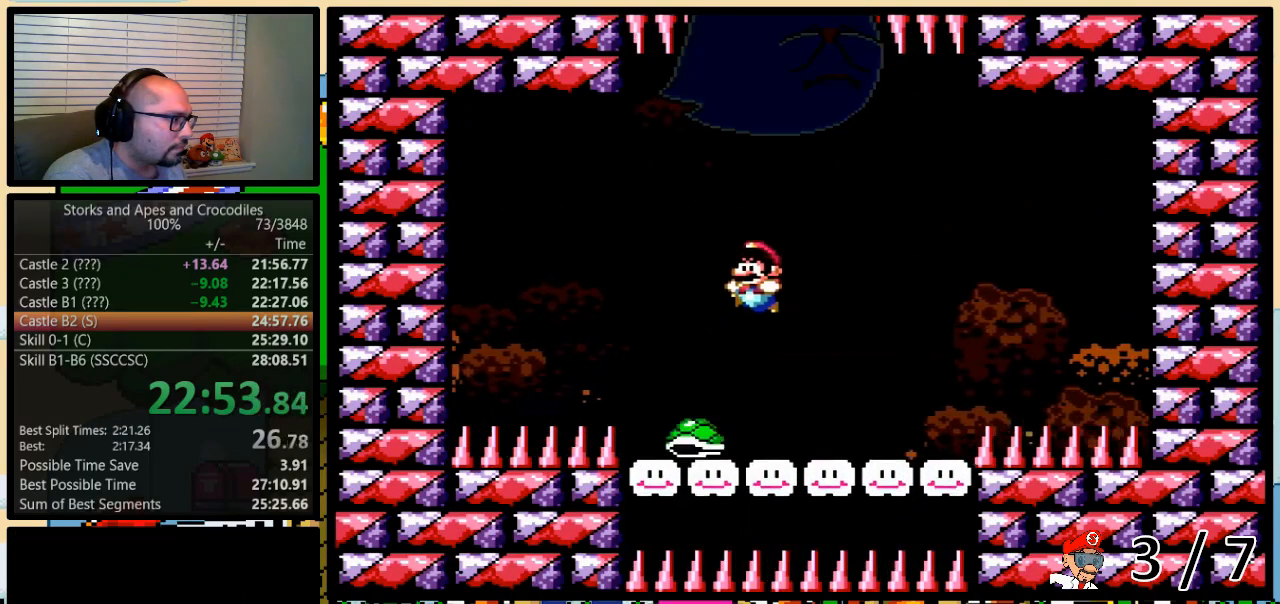
{"buttons": ["B", "Y", "DPAD_UP", "DPAD_RIGHT"], "events": [[83, "DPAD_UP", "down"], [100, "DPAD_LEFT", "up"], [100, "DPAD_RIGHT", "down"], [133, "DPAD_UP", "up"], [200, "DPAD_UP", "down"], [300, "DPAD_LEFT", "down"], [300, "DPAD_RIGHT", "up"], [300, "DPAD_UP", "up"], [383, "DPAD_UP", "down"], [417, "DPAD_LEFT", "up"], [417, "DPAD_RIGHT", "down"], [417, "DPAD_UP", "up"], [483, "DPAD_UP", "down"]]}
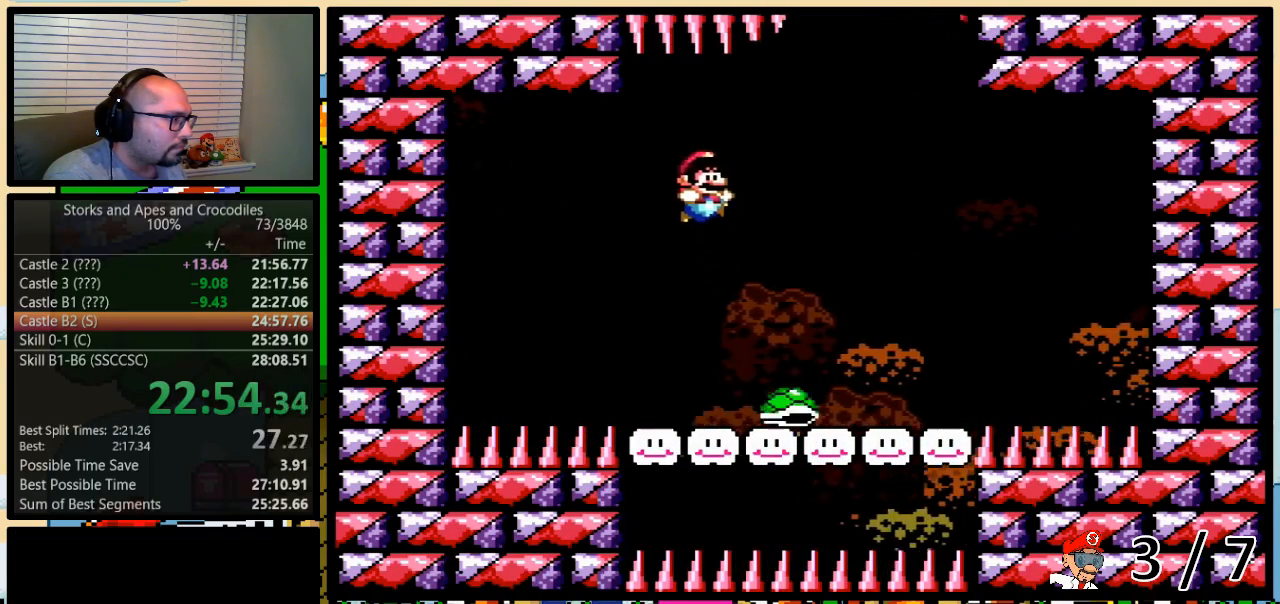
{"buttons": ["Y", "DPAD_RIGHT"], "events": [[83, "DPAD_UP", "up"], [100, "B", "up"], [283, "DPAD_LEFT", "down"], [283, "DPAD_RIGHT", "up"], [383, "DPAD_LEFT", "up"], [383, "DPAD_UP", "down"], [417, "DPAD_RIGHT", "down"], [417, "DPAD_UP", "up"]]}
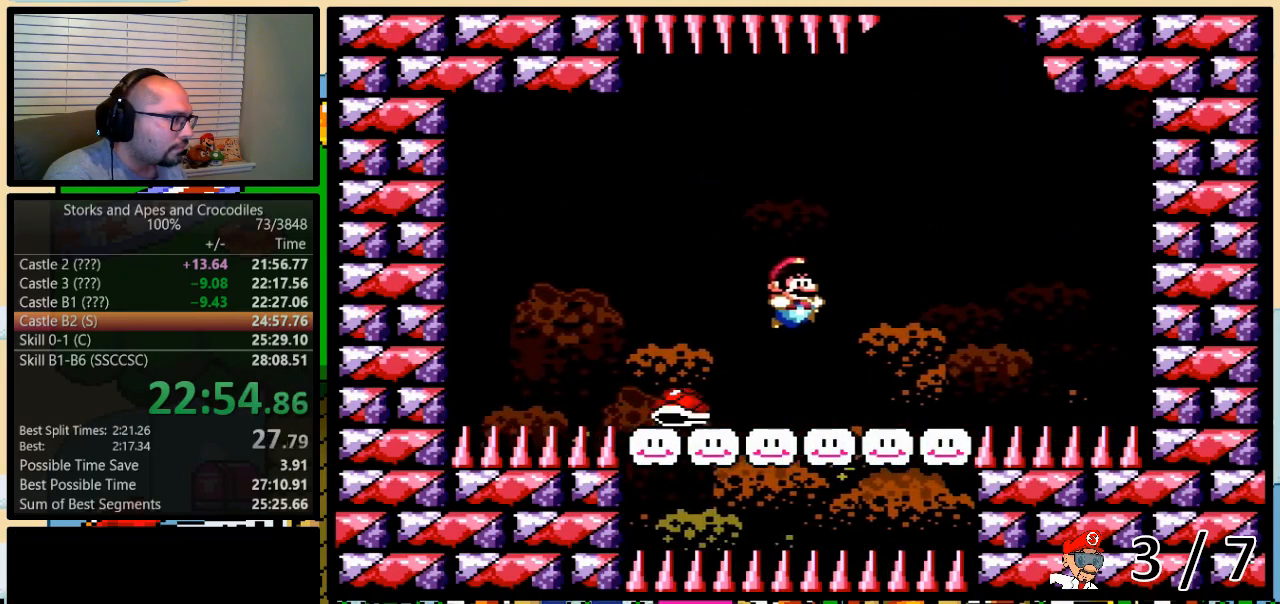
{"buttons": ["B", "Y", "DPAD_LEFT"], "events": [[50, "DPAD_UP", "down"], [133, "DPAD_UP", "up"], [317, "B", "down"], [317, "DPAD_UP", "down"], [350, "DPAD_LEFT", "down"], [350, "DPAD_RIGHT", "up"], [350, "DPAD_UP", "up"]]}
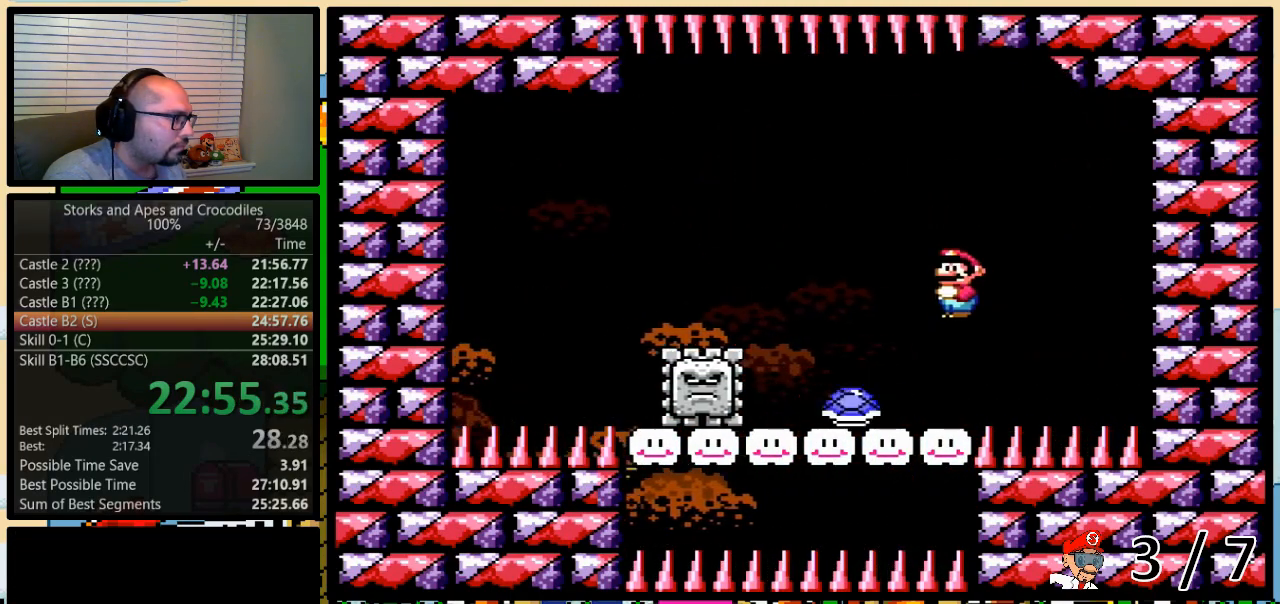
{"buttons": ["Y"], "events": [[50, "B", "up"], [50, "DPAD_LEFT", "up"], [133, "B", "down"], [200, "DPAD_LEFT", "down"], [317, "DPAD_LEFT", "up"], [383, "B", "up"]]}
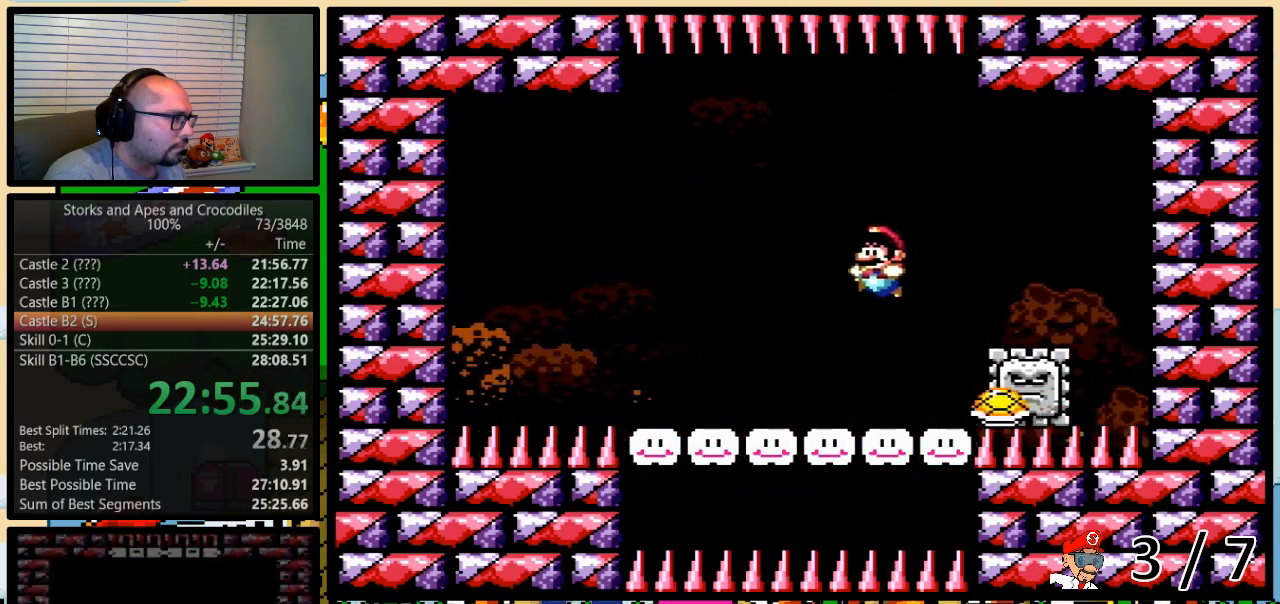
{"buttons": ["B", "Y", "DPAD_RIGHT"], "events": [[83, "DPAD_LEFT", "down"], [333, "B", "down"], [350, "DPAD_UP", "down"], [400, "DPAD_LEFT", "up"], [400, "DPAD_RIGHT", "down"], [450, "DPAD_UP", "up"]]}
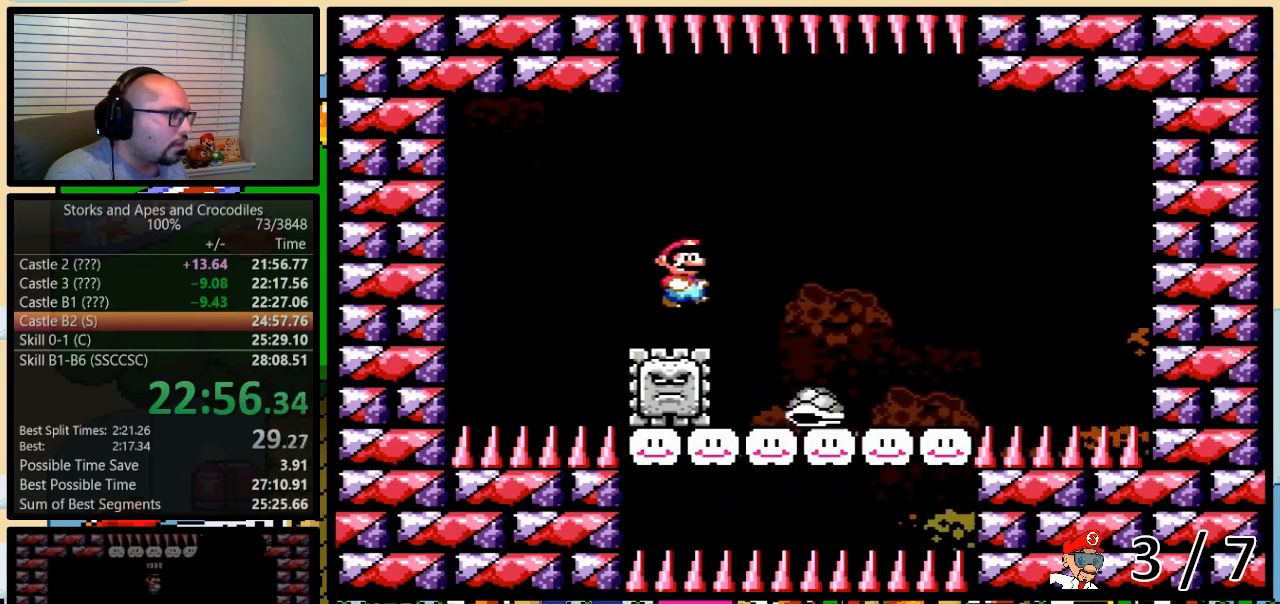
{"buttons": ["Y", "DPAD_RIGHT"], "events": [[17, "DPAD_RIGHT", "up"], [167, "DPAD_RIGHT", "down"], [267, "B", "up"], [300, "DPAD_RIGHT", "up"], [417, "DPAD_RIGHT", "down"]]}
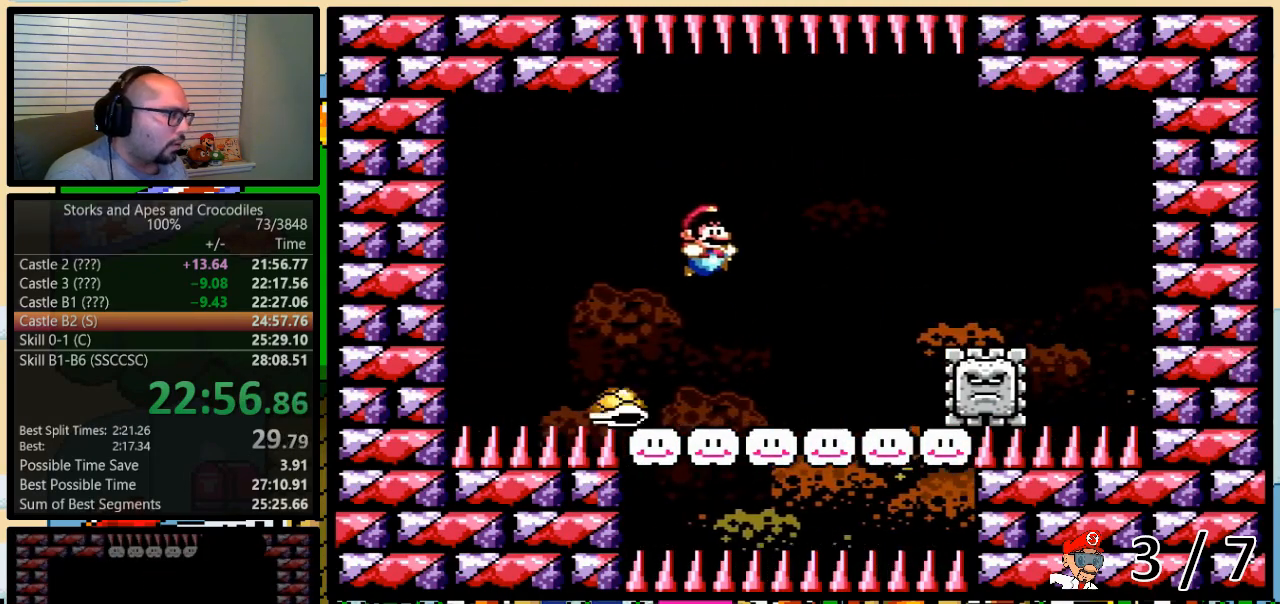
{"buttons": ["B", "Y", "DPAD_LEFT"], "events": [[17, "DPAD_RIGHT", "up"], [133, "DPAD_RIGHT", "down"], [383, "B", "down"], [500, "DPAD_LEFT", "down"], [500, "DPAD_RIGHT", "up"]]}
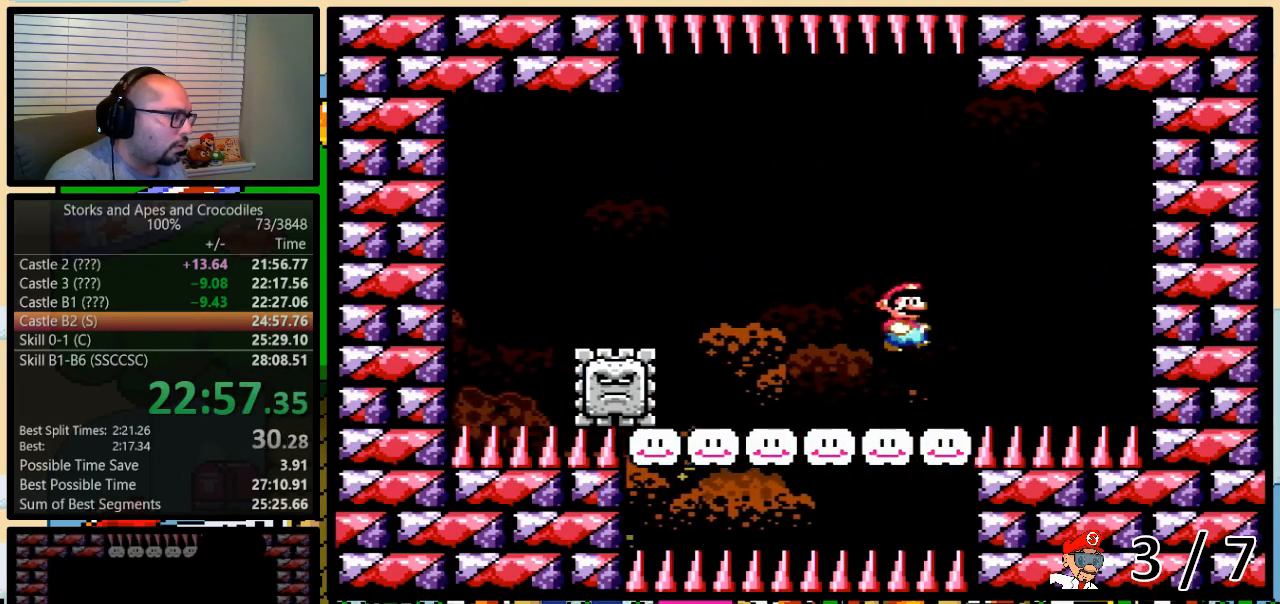
{"buttons": ["B", "Y"], "events": [[167, "DPAD_LEFT", "up"], [283, "B", "up"], [283, "DPAD_LEFT", "down"], [383, "B", "down"], [417, "DPAD_LEFT", "up"]]}
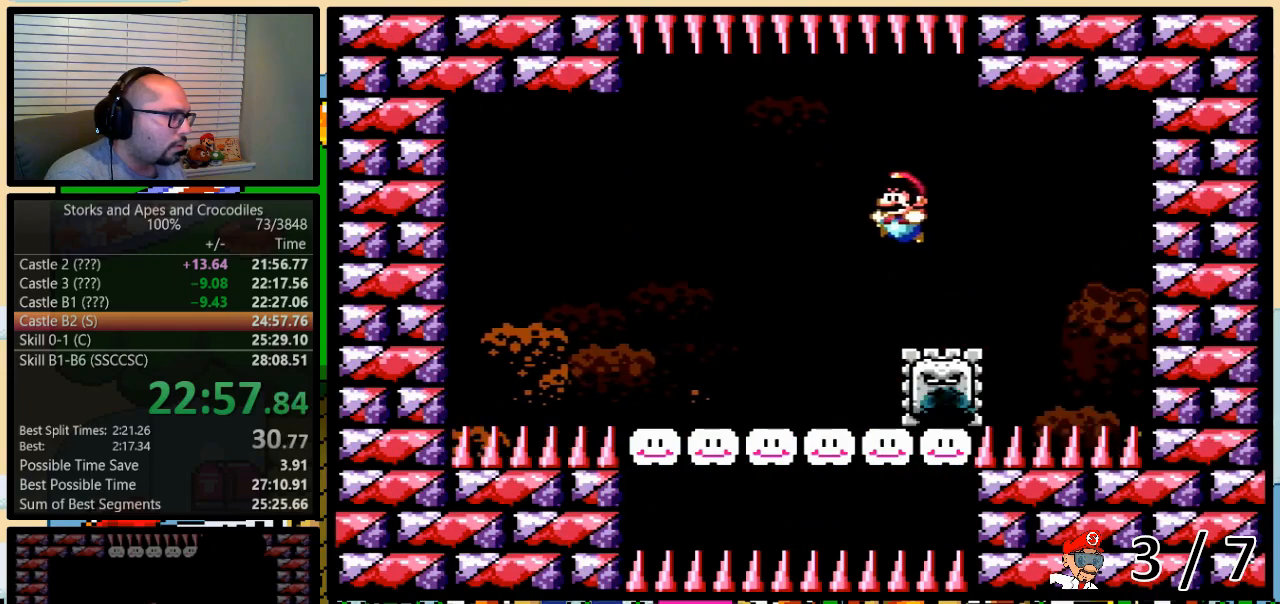
{"buttons": ["B", "Y", "DPAD_LEFT"], "events": [[17, "B", "up"], [100, "DPAD_LEFT", "down"], [383, "B", "down"]]}
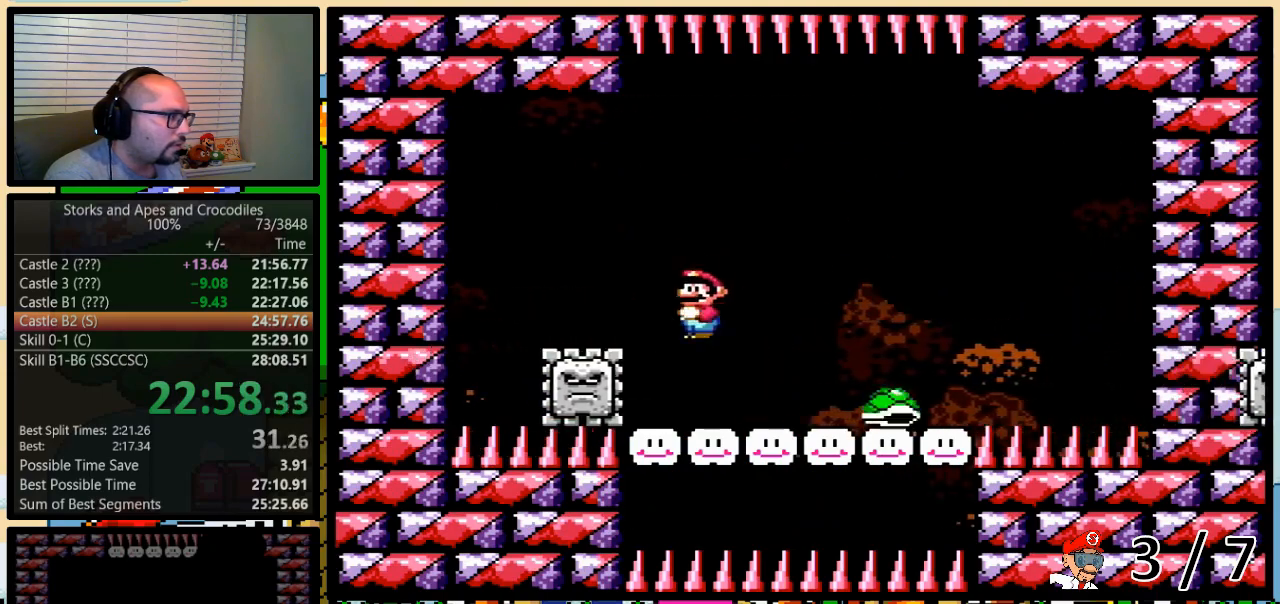
{"buttons": ["Y"]}
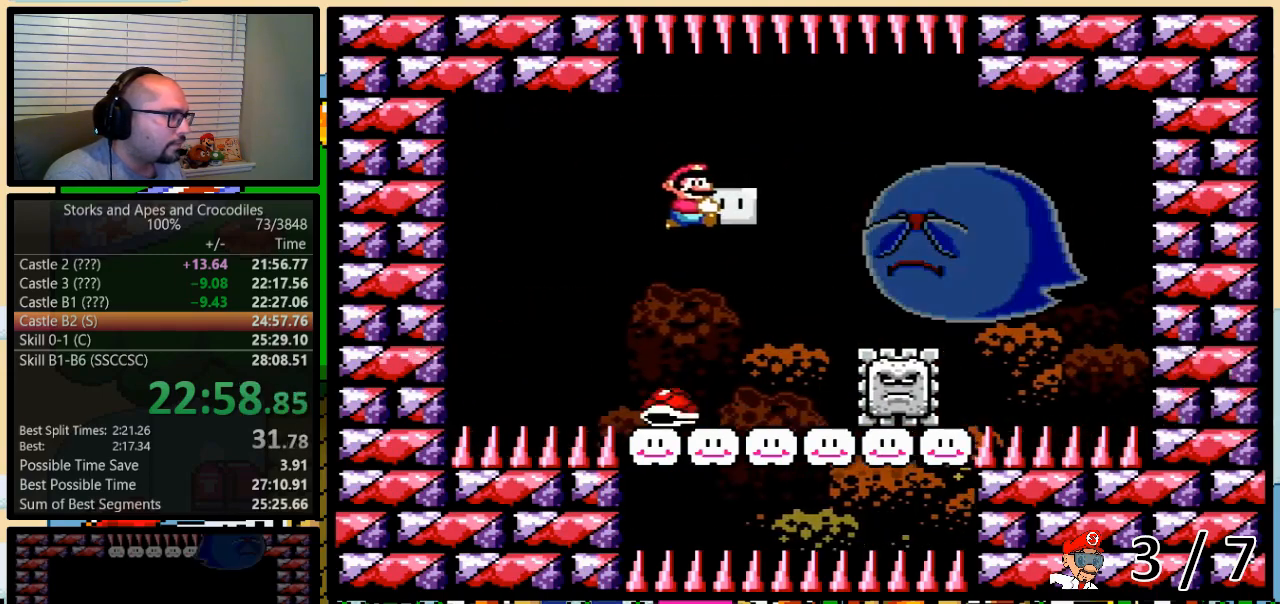
{"buttons": ["DPAD_UP", "DPAD_RIGHT"], "events": [[67, "DPAD_RIGHT", "down"], [67, "DPAD_UP", "down"], [417, "Y", "up"]]}
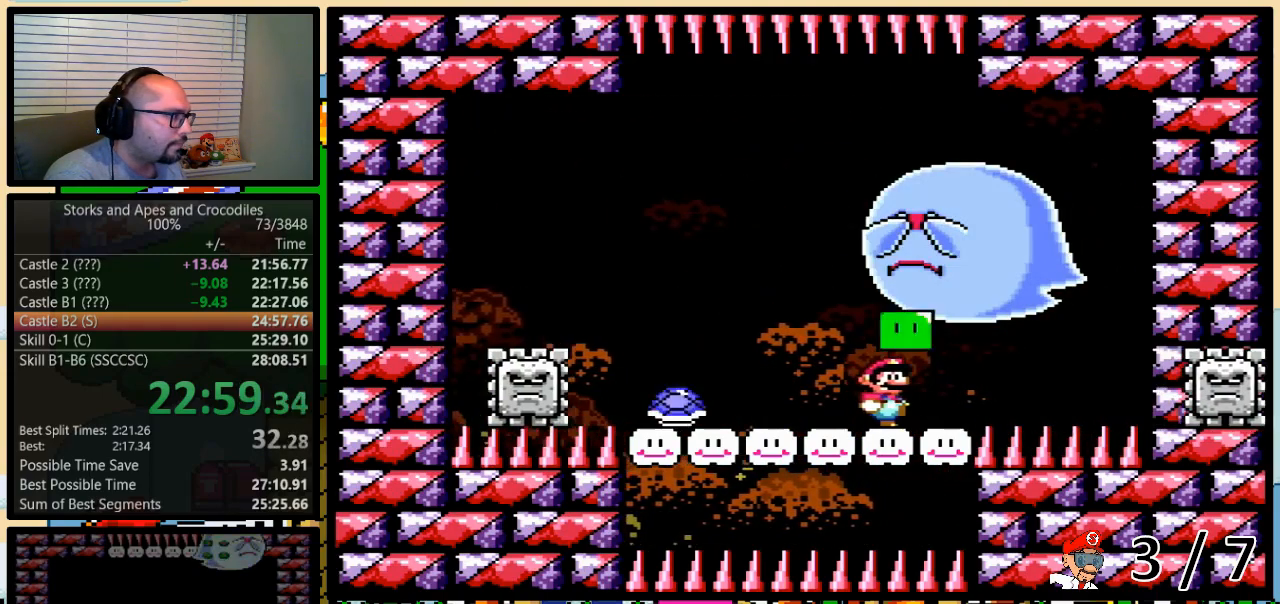
{"buttons": ["Y"], "events": [[17, "B", "down"], [17, "Y", "down"], [33, "DPAD_RIGHT", "up"], [67, "DPAD_LEFT", "down"], [67, "DPAD_UP", "up"], [200, "DPAD_LEFT", "up"], [317, "DPAD_LEFT", "down"], [417, "B", "up"], [483, "DPAD_LEFT", "up"]]}
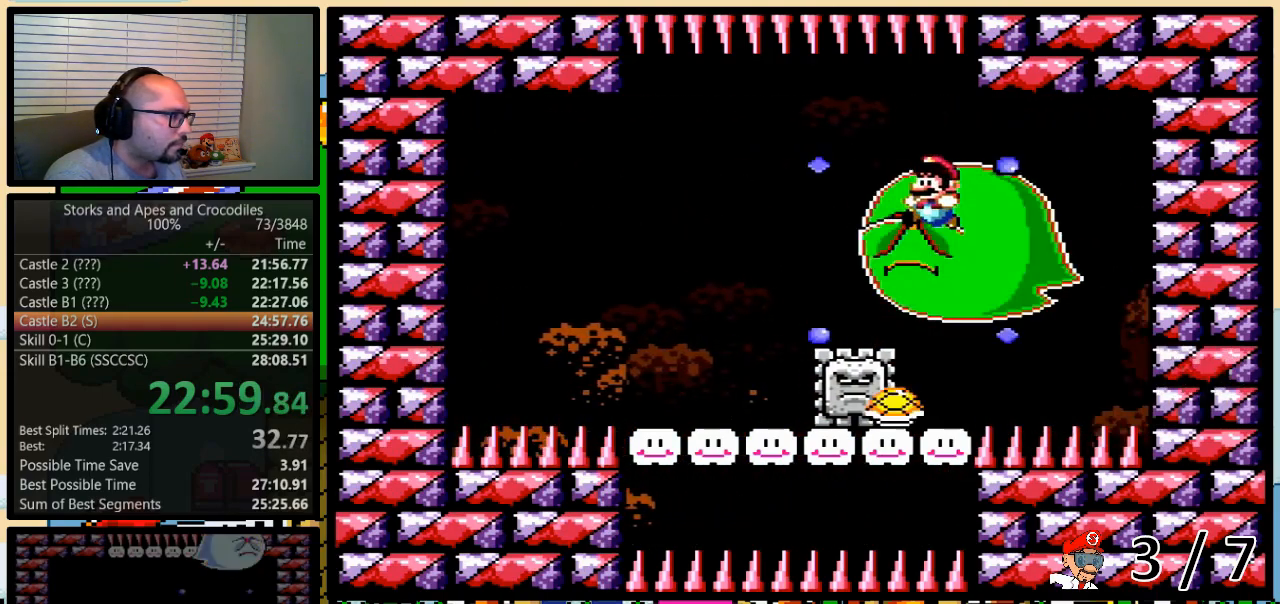
{"buttons": ["Y", "DPAD_LEFT"], "events": [[50, "B", "down"], [67, "DPAD_LEFT", "down"], [133, "DPAD_LEFT", "up"], [167, "B", "up"], [417, "DPAD_LEFT", "down"]]}
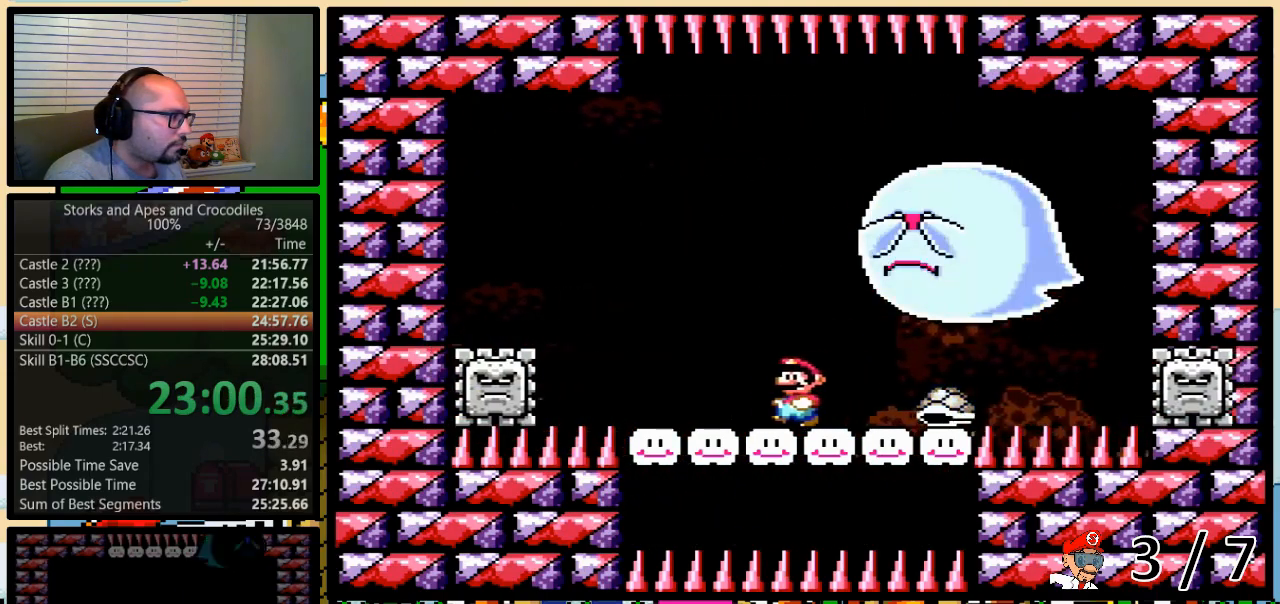
{"buttons": ["B", "Y", "DPAD_RIGHT"], "events": [[83, "B", "down"], [167, "DPAD_UP", "down"], [200, "DPAD_LEFT", "up"], [200, "DPAD_RIGHT", "down"], [233, "DPAD_UP", "up"], [333, "DPAD_RIGHT", "up"], [400, "B", "up"], [450, "B", "down"], [450, "DPAD_RIGHT", "down"]]}
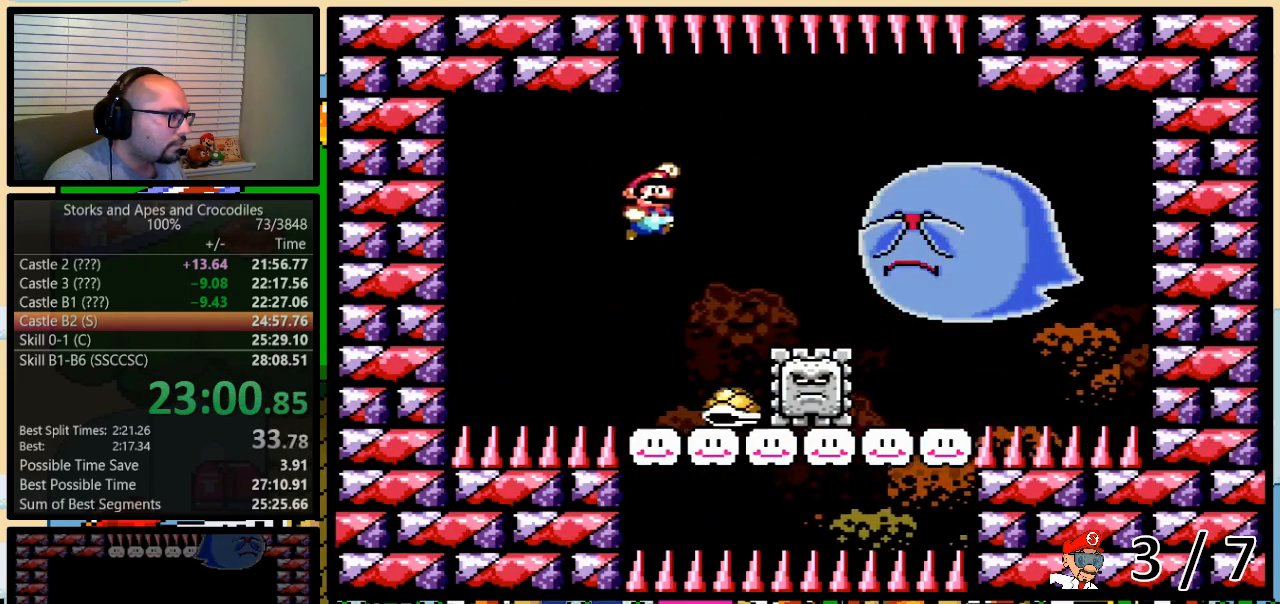
{"buttons": ["Y", "DPAD_RIGHT"], "events": [[83, "DPAD_RIGHT", "up"], [133, "DPAD_RIGHT", "down"], [267, "B", "up"], [267, "DPAD_RIGHT", "up"], [333, "DPAD_RIGHT", "down"]]}
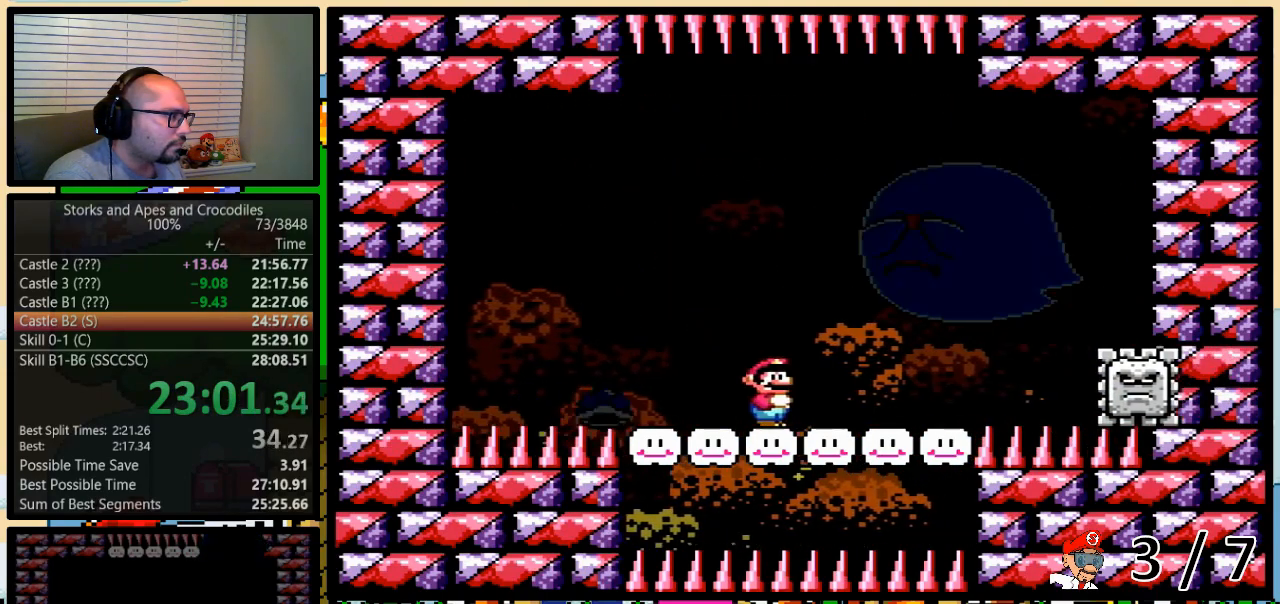
{"buttons": ["Y"], "events": [[167, "B", "down"], [300, "DPAD_RIGHT", "up"], [300, "DPAD_UP", "down"], [333, "DPAD_LEFT", "down"], [333, "DPAD_UP", "up"], [417, "DPAD_LEFT", "up"], [450, "B", "up"]]}
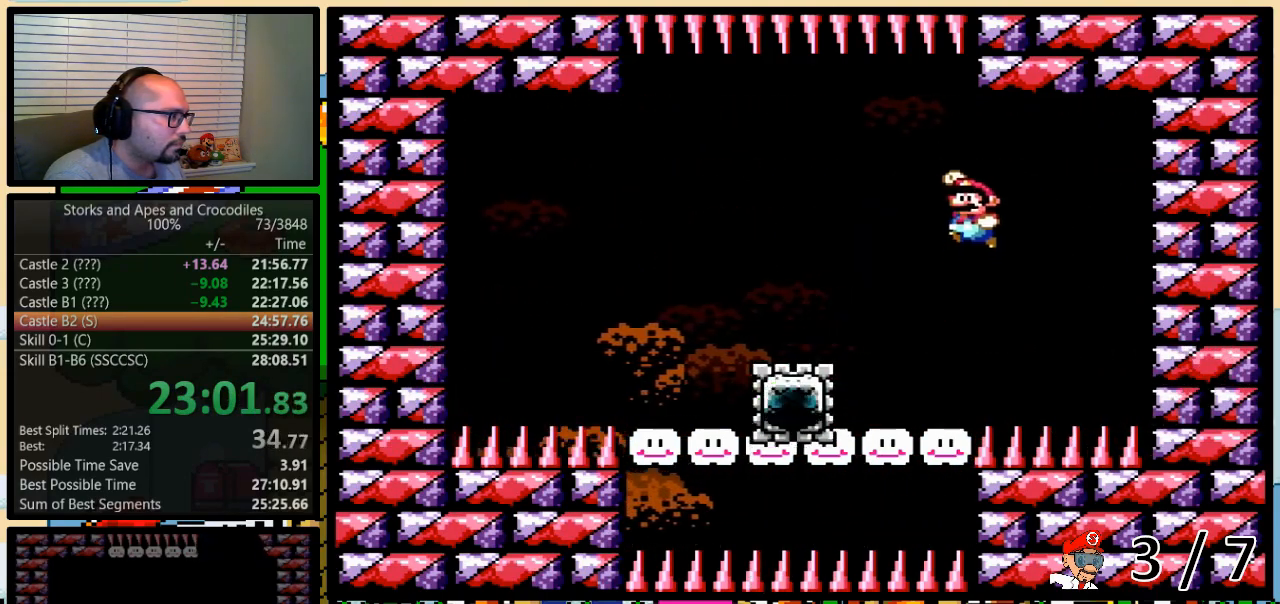
{"buttons": ["Y", "DPAD_LEFT"], "events": [[33, "B", "down"], [33, "DPAD_LEFT", "down"], [300, "DPAD_LEFT", "up"], [350, "B", "up"], [417, "DPAD_LEFT", "down"]]}
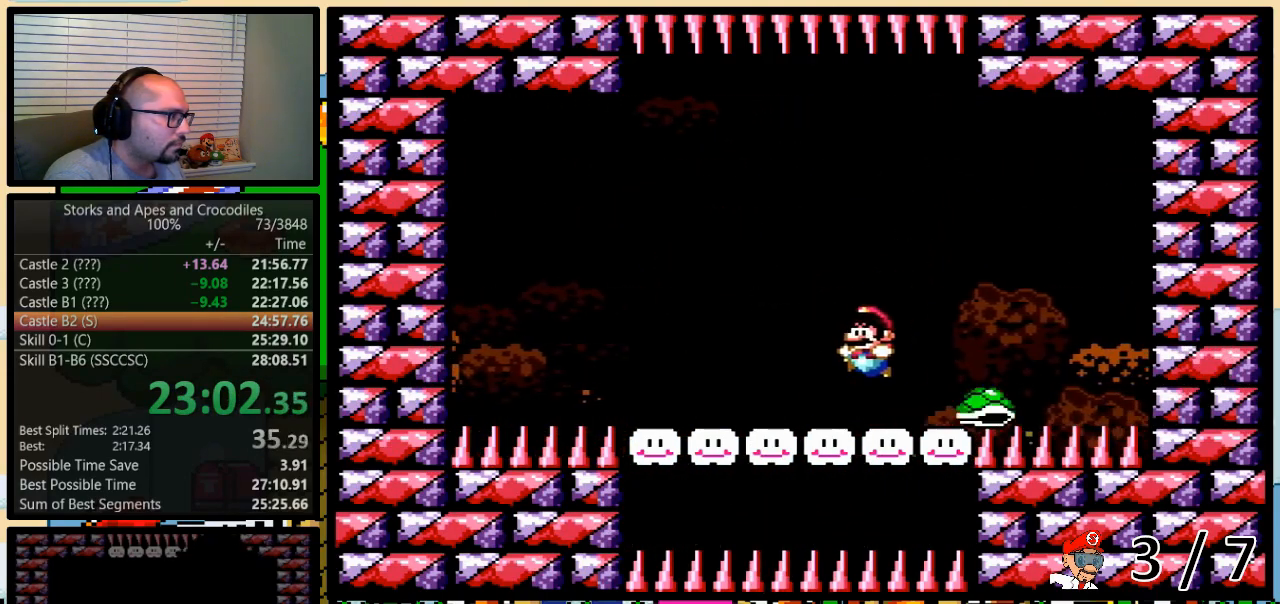
{"buttons": ["B", "Y"], "events": [[200, "B", "down"], [317, "DPAD_UP", "down"], [350, "DPAD_LEFT", "up"], [350, "DPAD_RIGHT", "down"], [383, "DPAD_UP", "up"], [483, "DPAD_RIGHT", "up"]]}
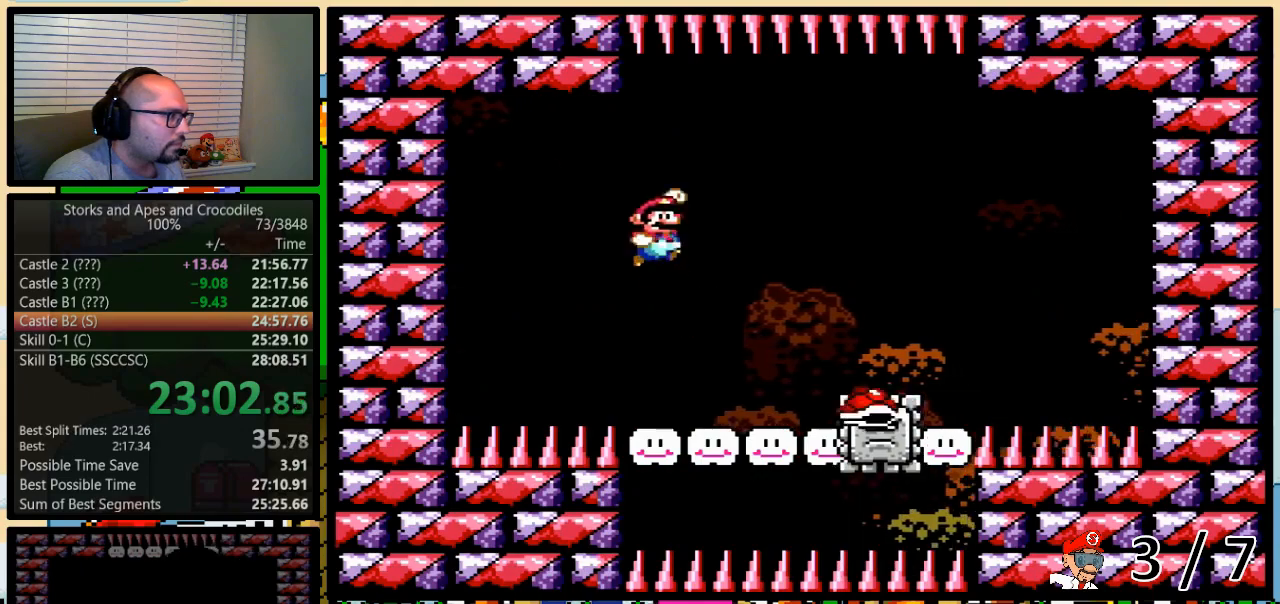
{"buttons": ["Y"], "events": [[167, "DPAD_RIGHT", "down"], [300, "DPAD_RIGHT", "up"], [333, "B", "up"]]}